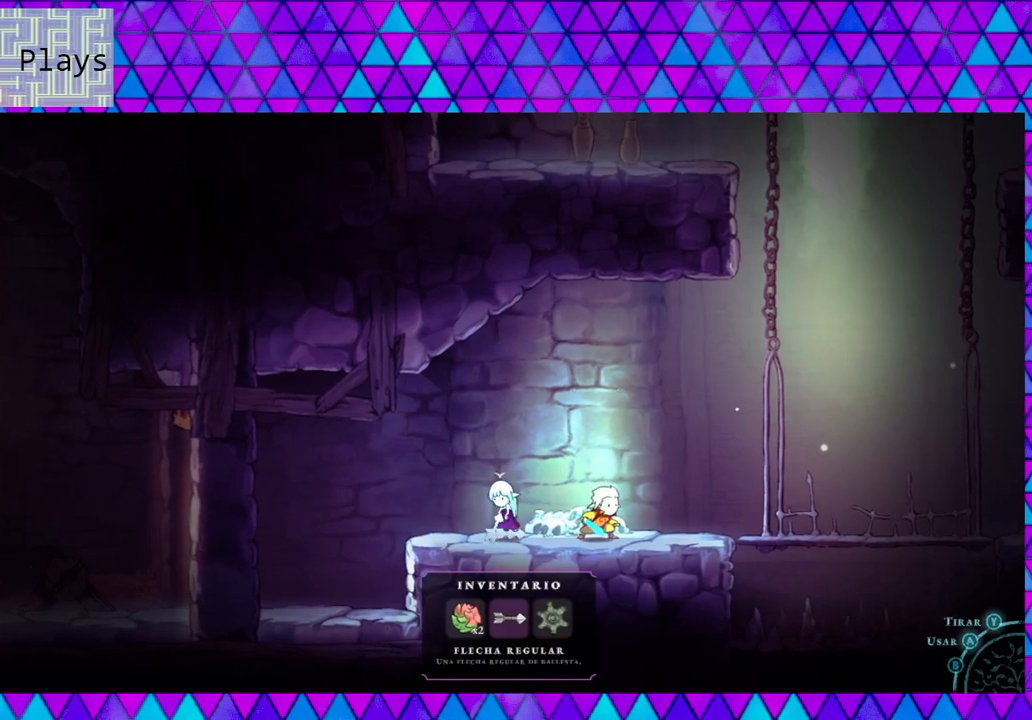
Gameplay with a controller (Nintendo layout); each line is a JSON object with the inputs held at the frame after it. "events" lists button and stick changes between this image and that frame as [ms after this image, input, new state], when the widget could be followed in between. Not read: L3 R3.
{"buttons": ["L1"], "left_stick": "center", "right_stick": "center", "events": [[67, "X", "up"]]}
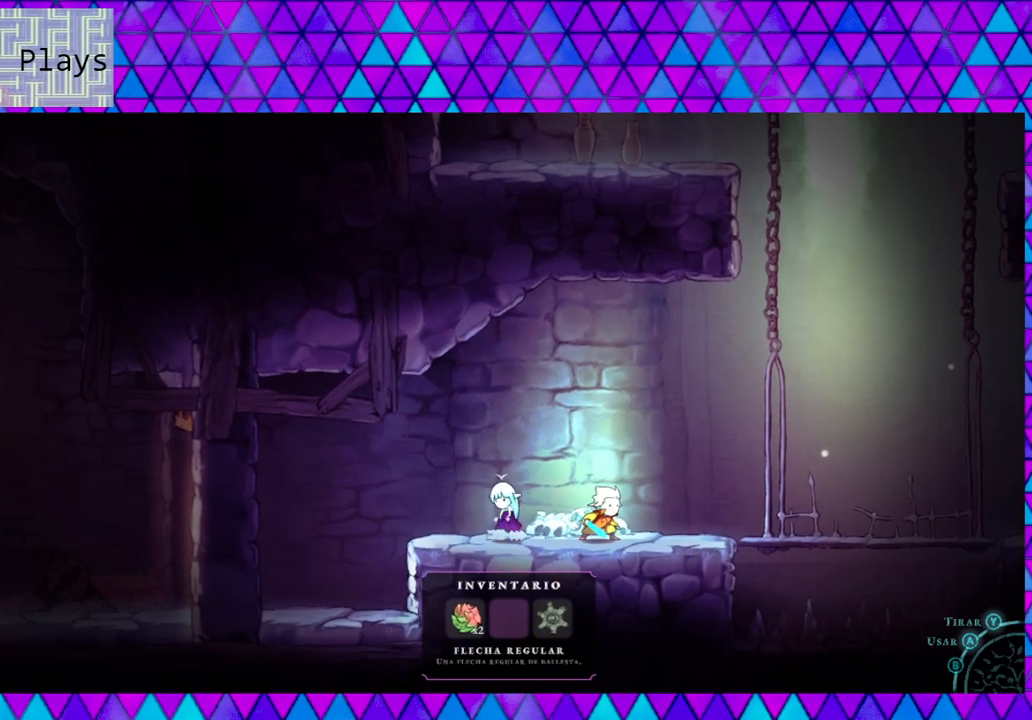
{"buttons": ["L1"], "left_stick": "center", "right_stick": "center", "events": []}
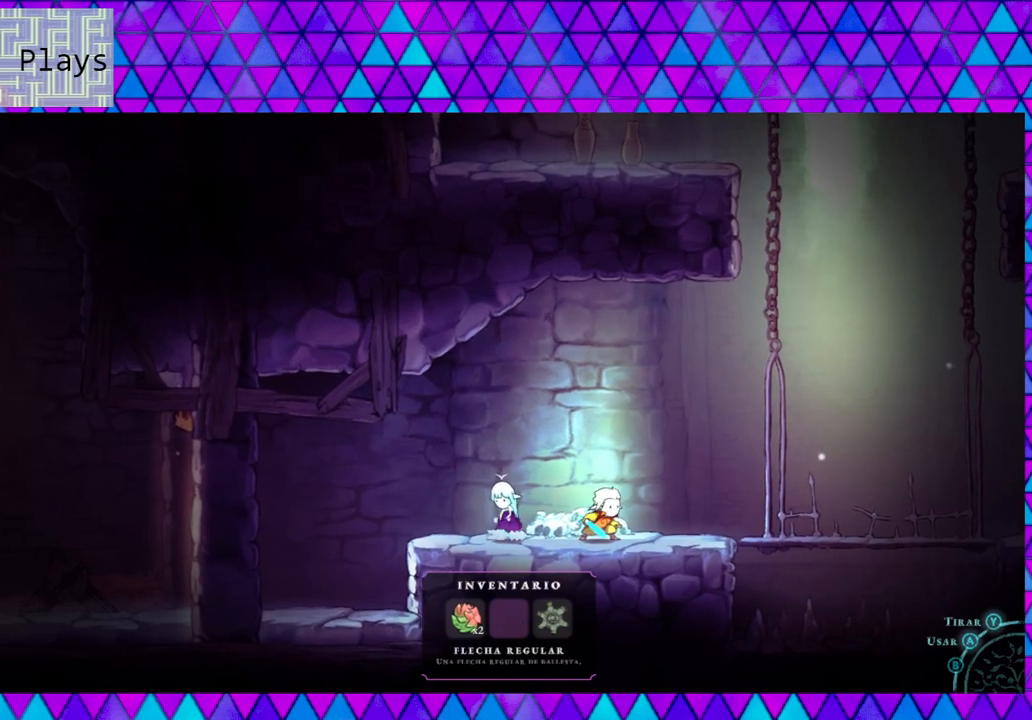
{"buttons": [], "left_stick": "center", "right_stick": "center", "events": [[83, "L1", "up"]]}
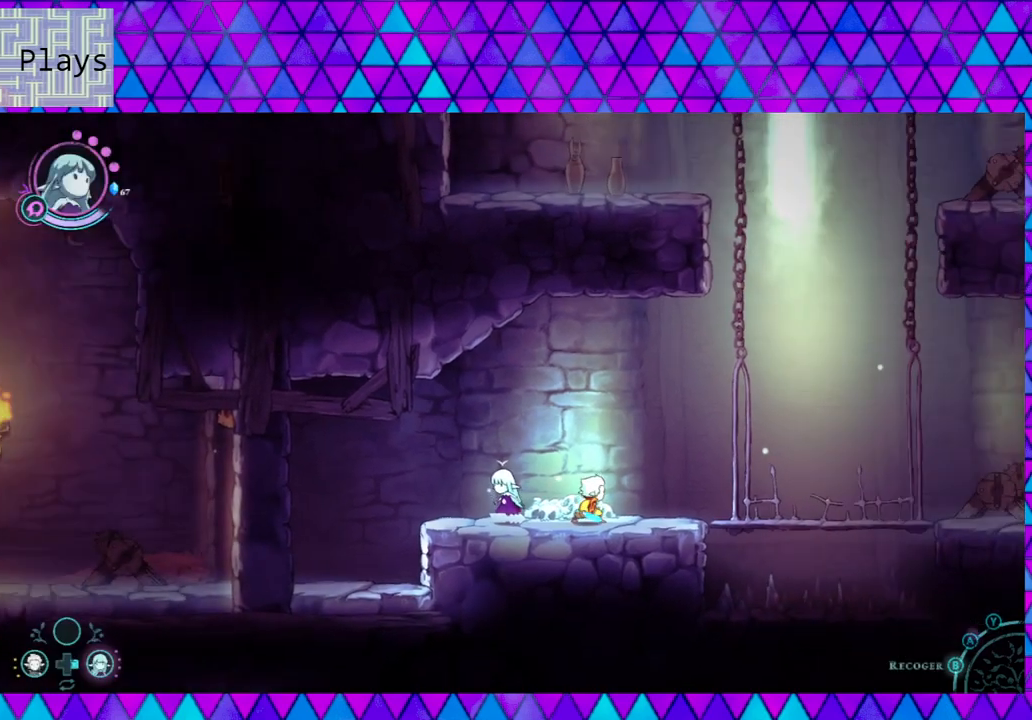
{"buttons": [], "left_stick": "center", "right_stick": "center", "events": []}
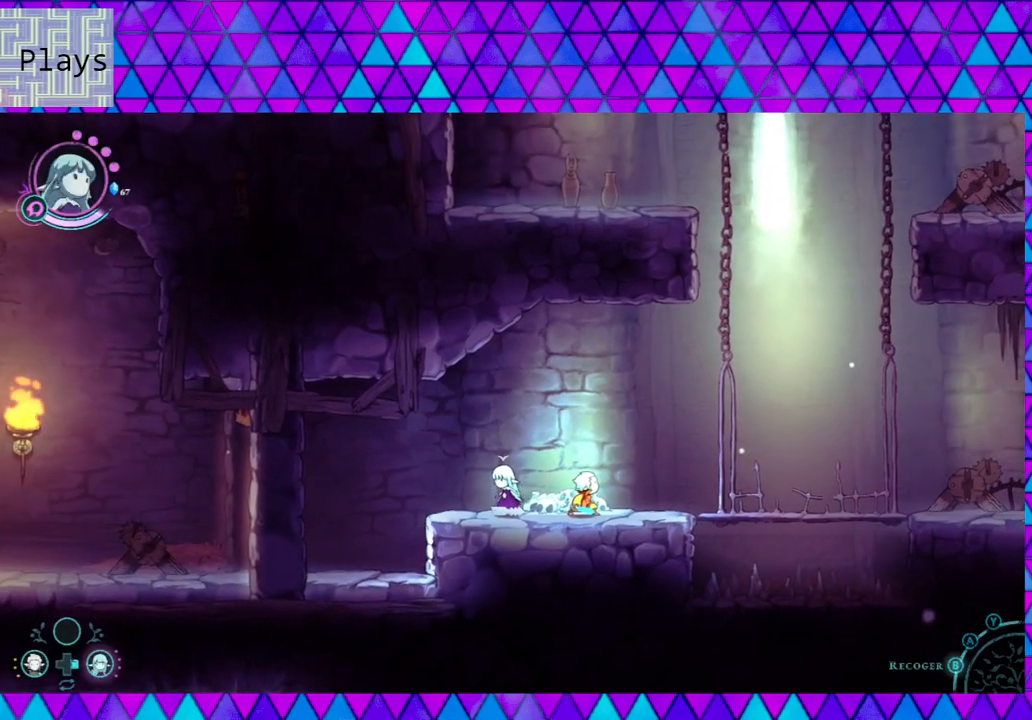
{"buttons": ["B"], "left_stick": "center", "right_stick": "center", "events": [[500, "B", "down"]]}
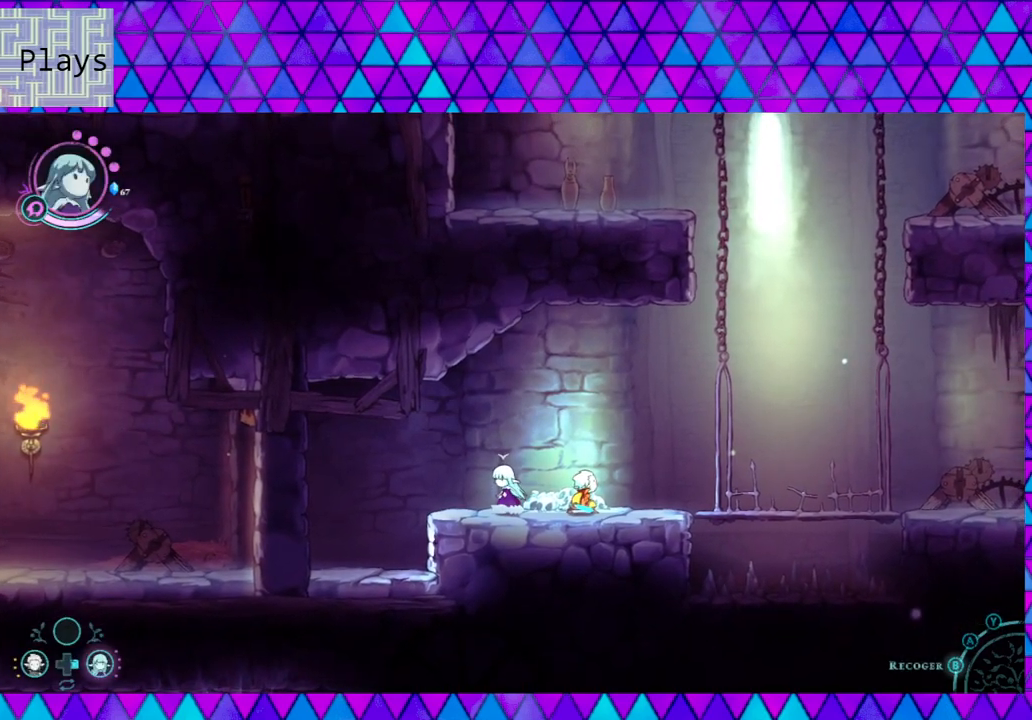
{"buttons": [], "left_stick": "left", "right_stick": "center", "events": [[117, "left_stick", "left"], [217, "B", "up"]]}
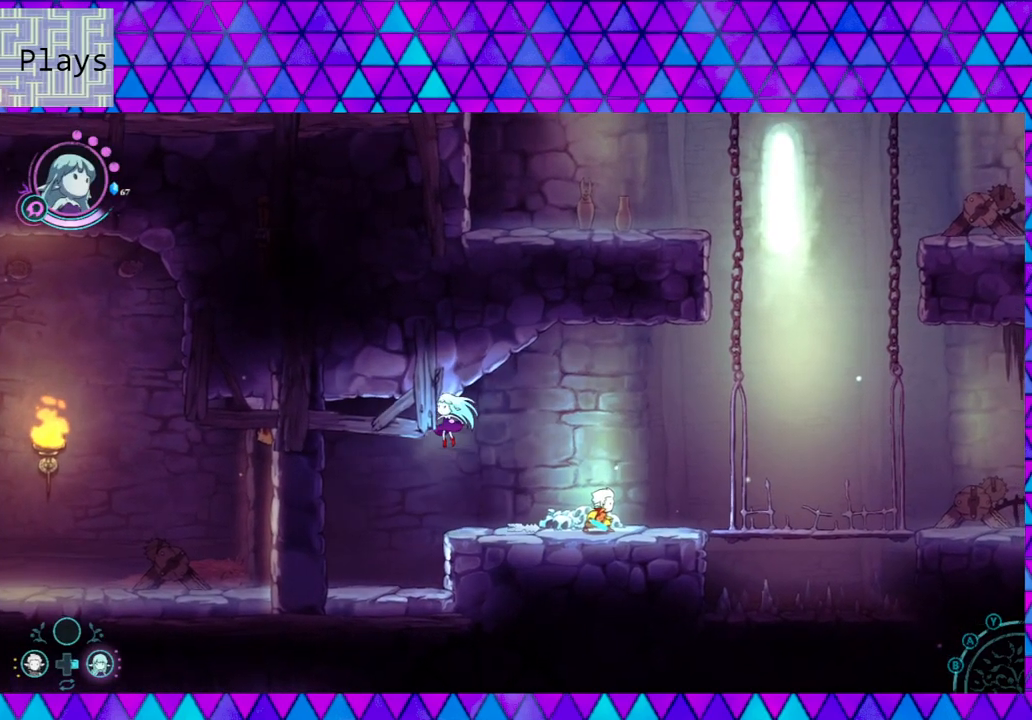
{"buttons": [], "left_stick": "center", "right_stick": "center", "events": [[33, "left_stick", "center"]]}
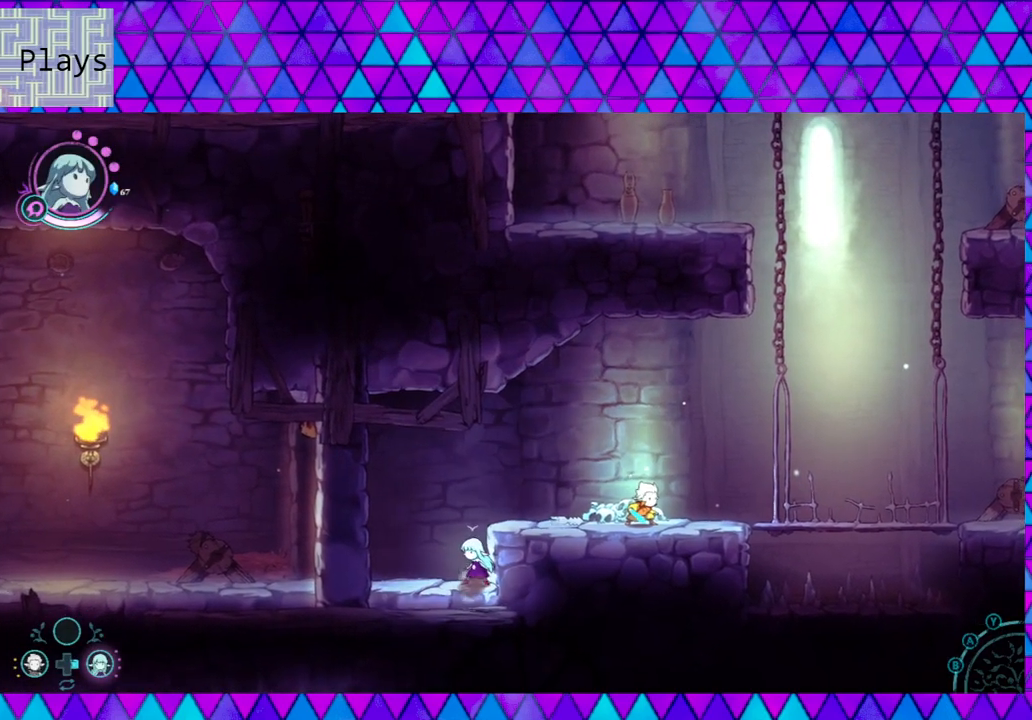
{"buttons": [], "left_stick": "center", "right_stick": "center", "events": []}
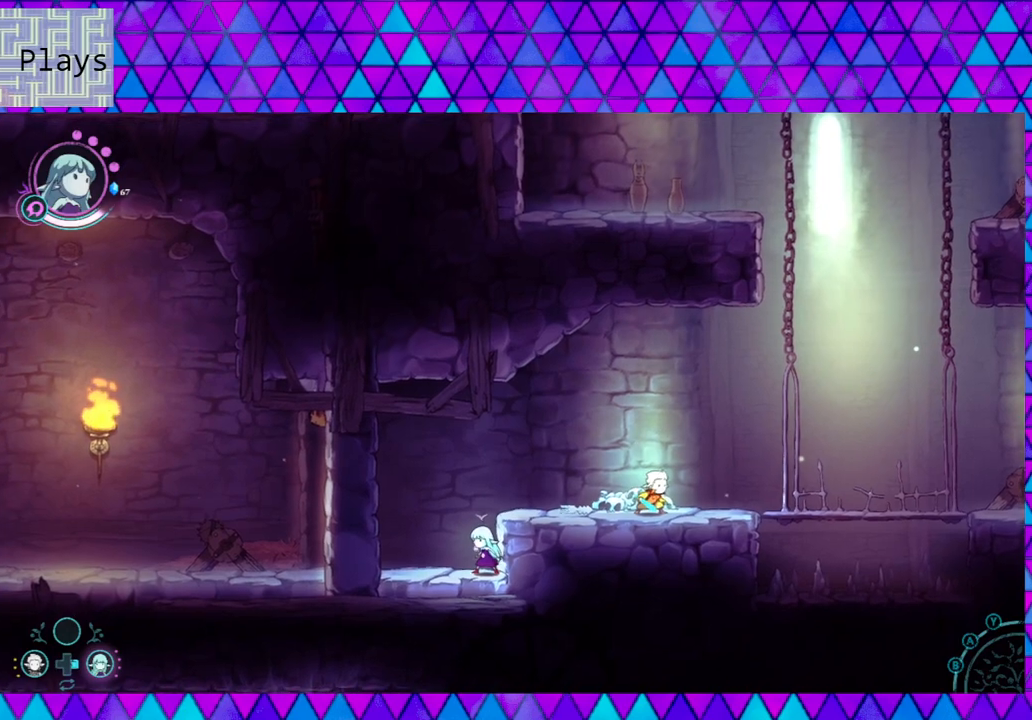
{"buttons": [], "left_stick": "center", "right_stick": "center", "events": [[50, "DPAD_LEFT", "down"], [167, "DPAD_LEFT", "up"]]}
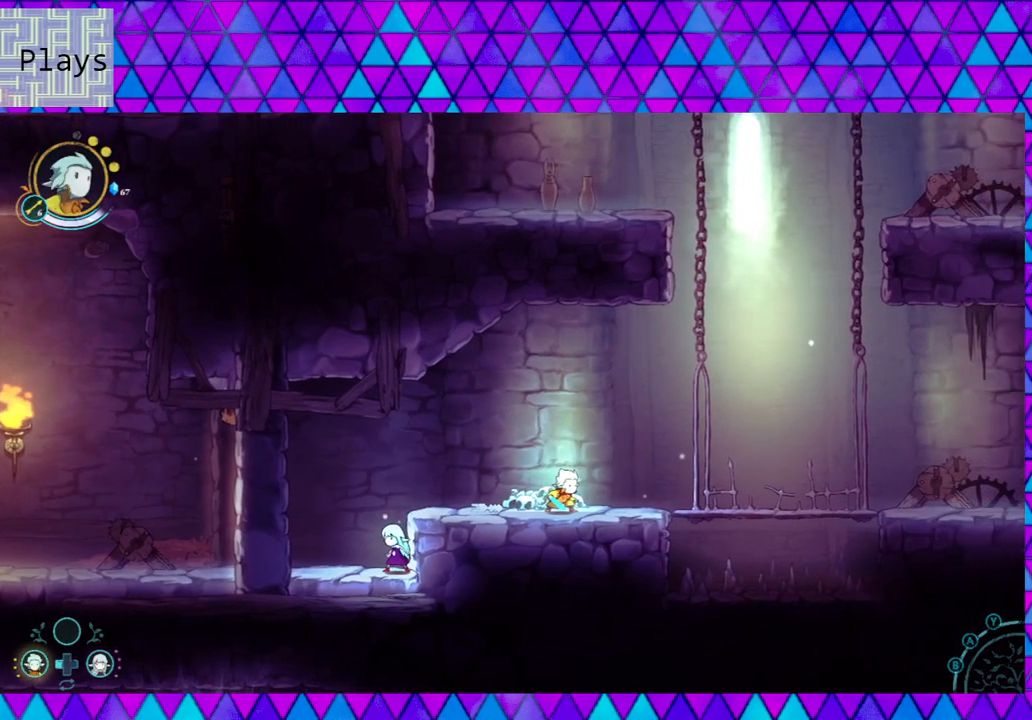
{"buttons": [], "left_stick": "center", "right_stick": "center", "events": [[33, "left_stick", "left"], [400, "left_stick", "center"]]}
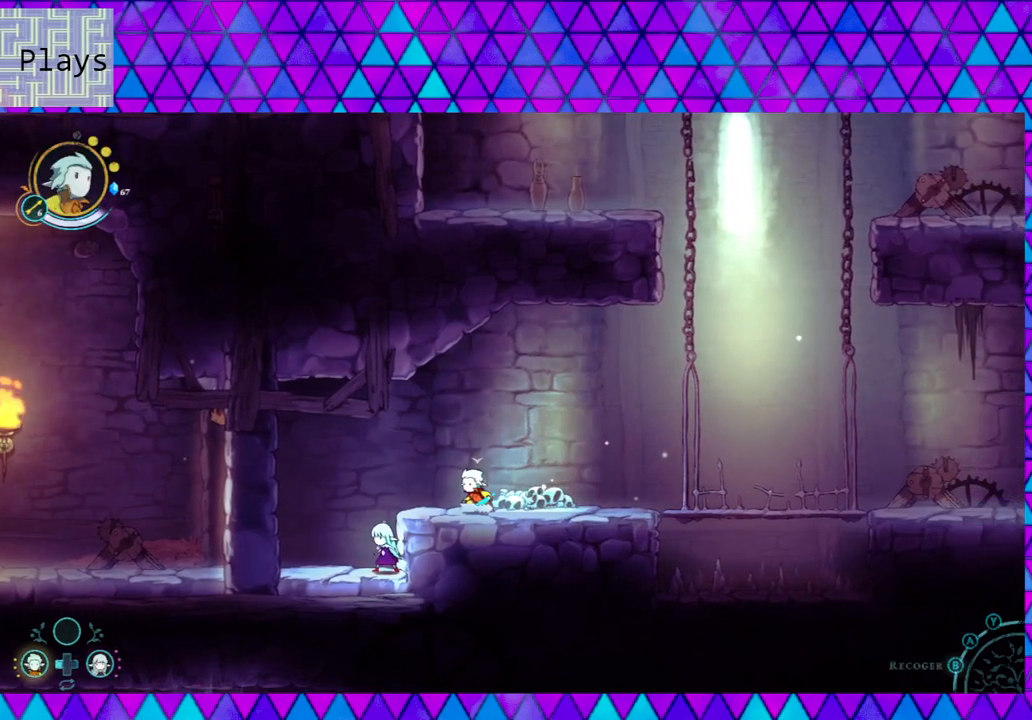
{"buttons": [], "left_stick": "center", "right_stick": "center", "events": []}
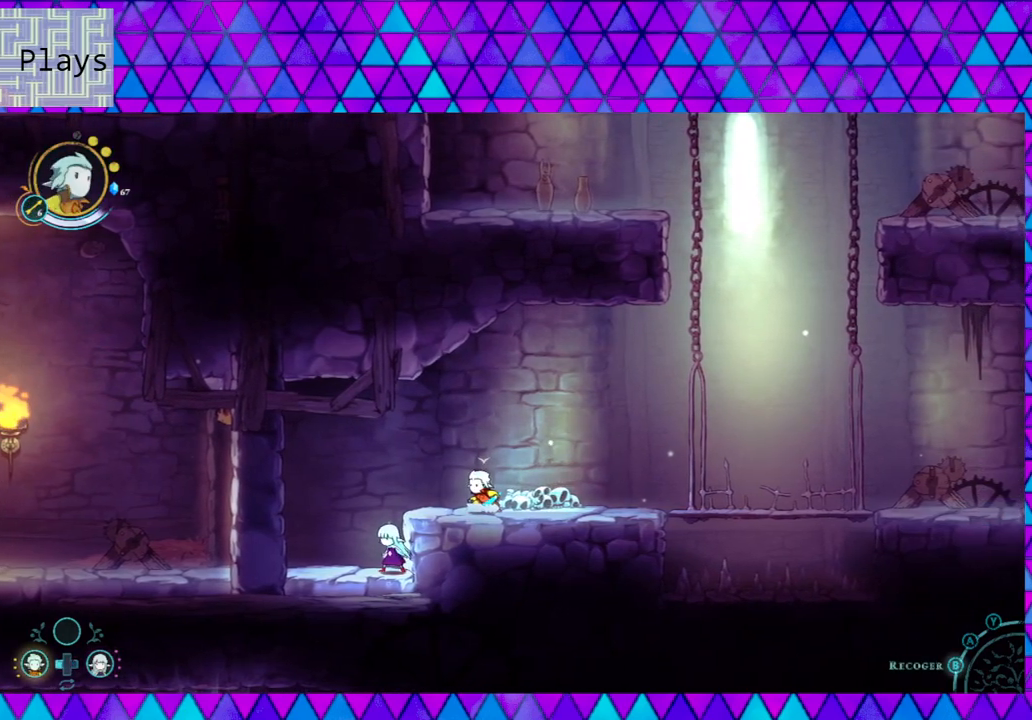
{"buttons": [], "left_stick": "center", "right_stick": "center", "events": []}
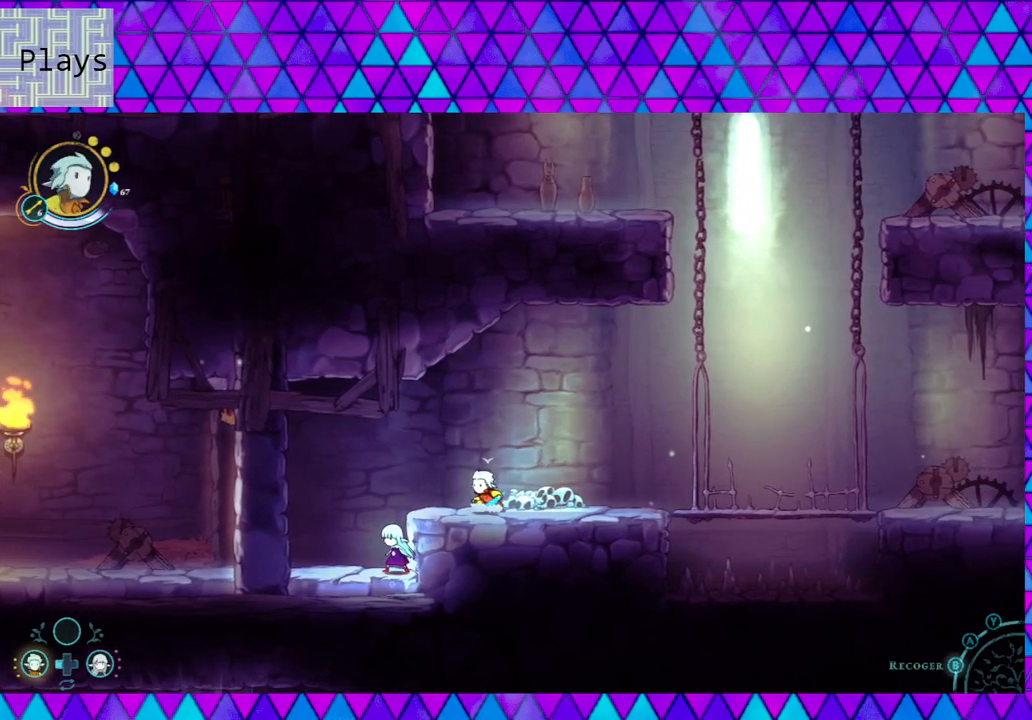
{"buttons": ["B"], "left_stick": "center", "right_stick": "center", "events": [[433, "B", "down"]]}
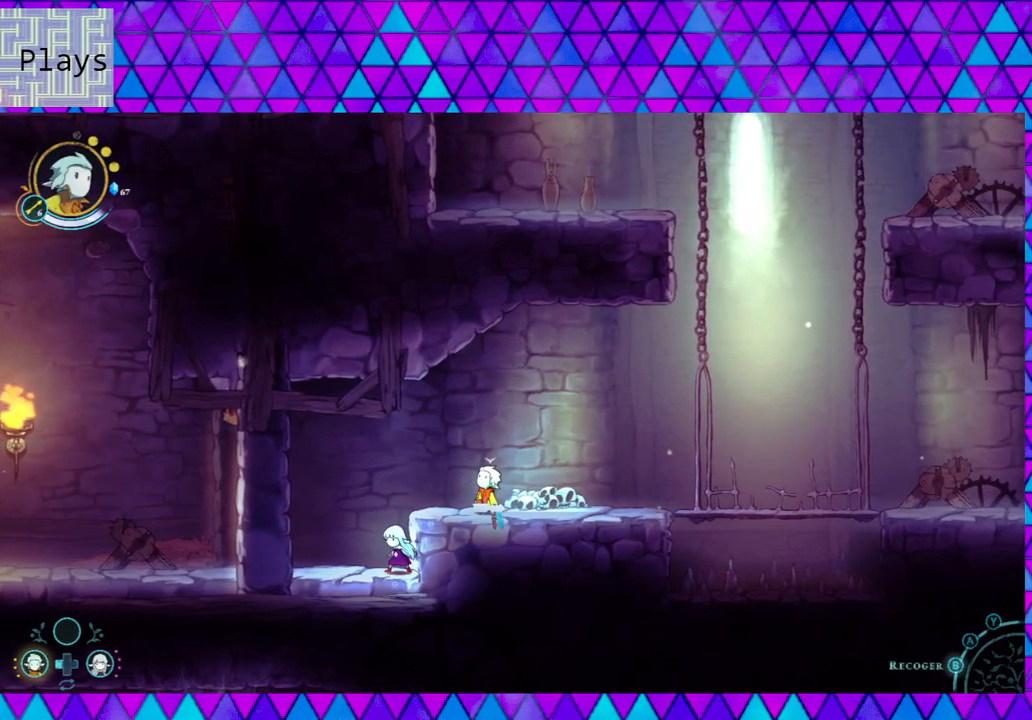
{"buttons": [], "left_stick": "center", "right_stick": "center", "events": [[67, "B", "up"]]}
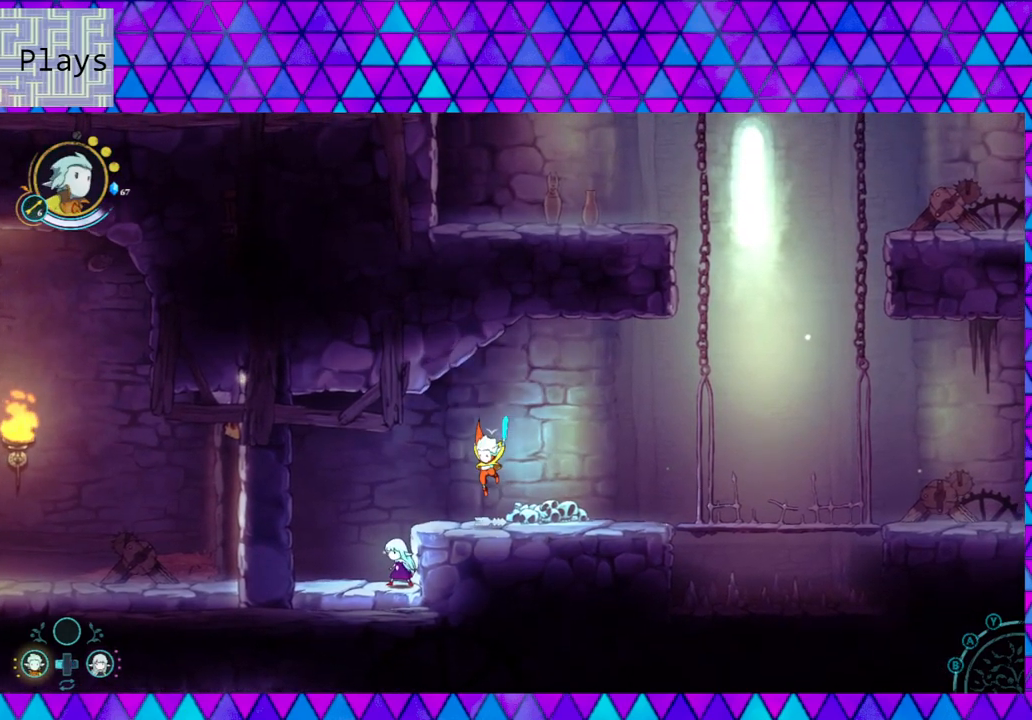
{"buttons": [], "left_stick": "center", "right_stick": "center", "events": [[283, "A", "down"], [417, "A", "up"]]}
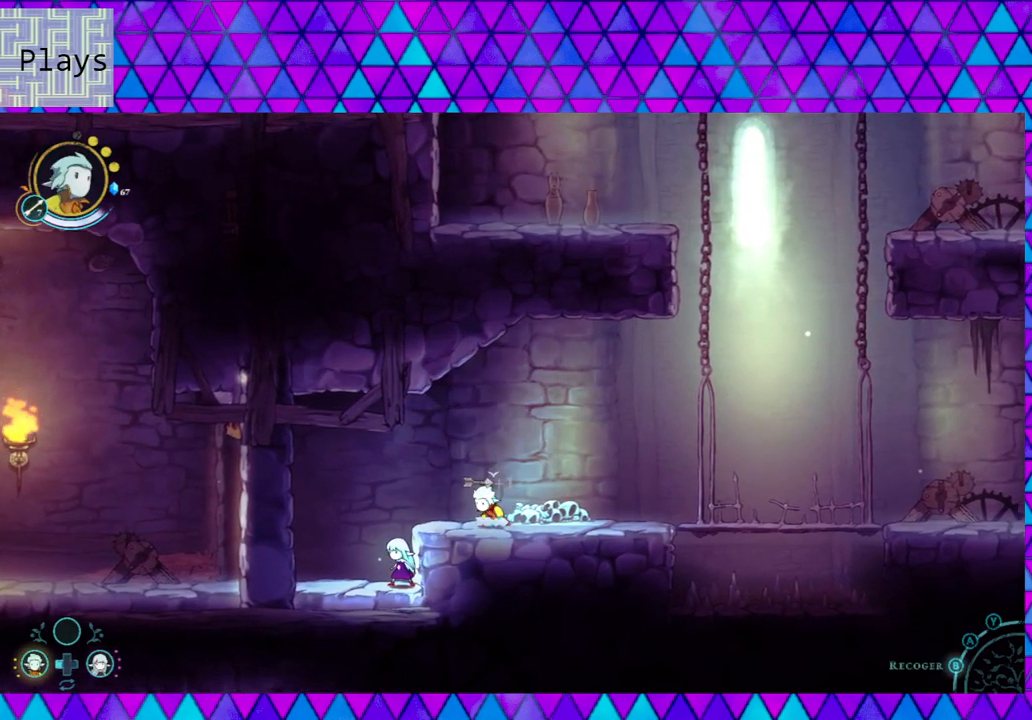
{"buttons": [], "left_stick": "center", "right_stick": "center", "events": [[333, "A", "down"], [483, "A", "up"]]}
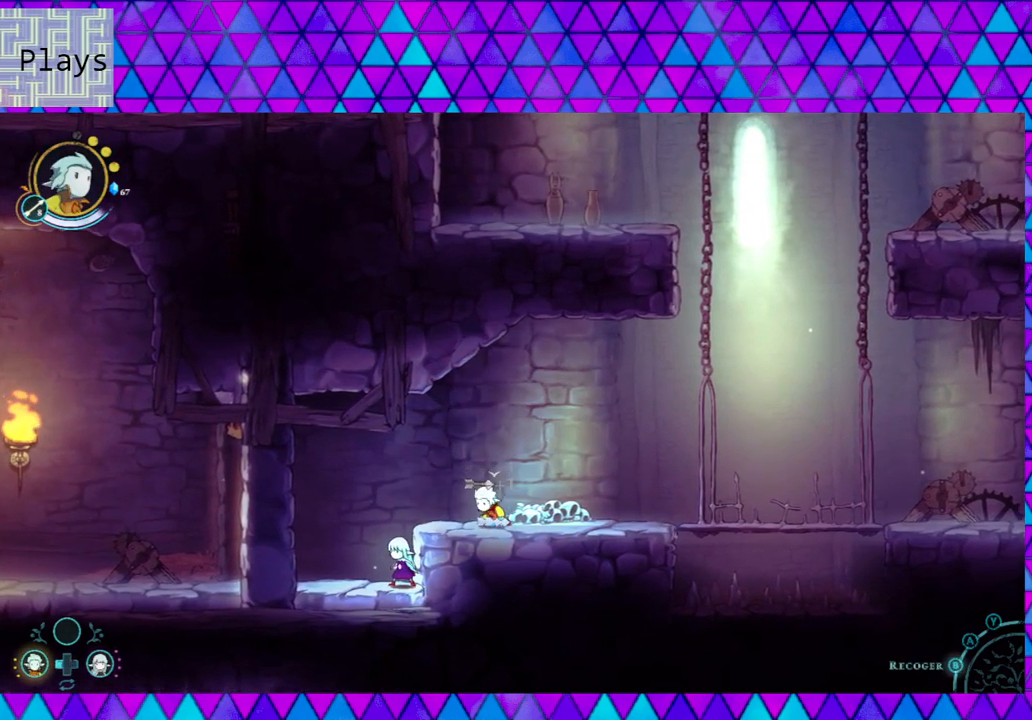
{"buttons": ["A"], "left_stick": "center", "right_stick": "center", "events": [[33, "A", "down"], [150, "A", "up"], [217, "A", "down"], [317, "A", "up"], [367, "A", "down"]]}
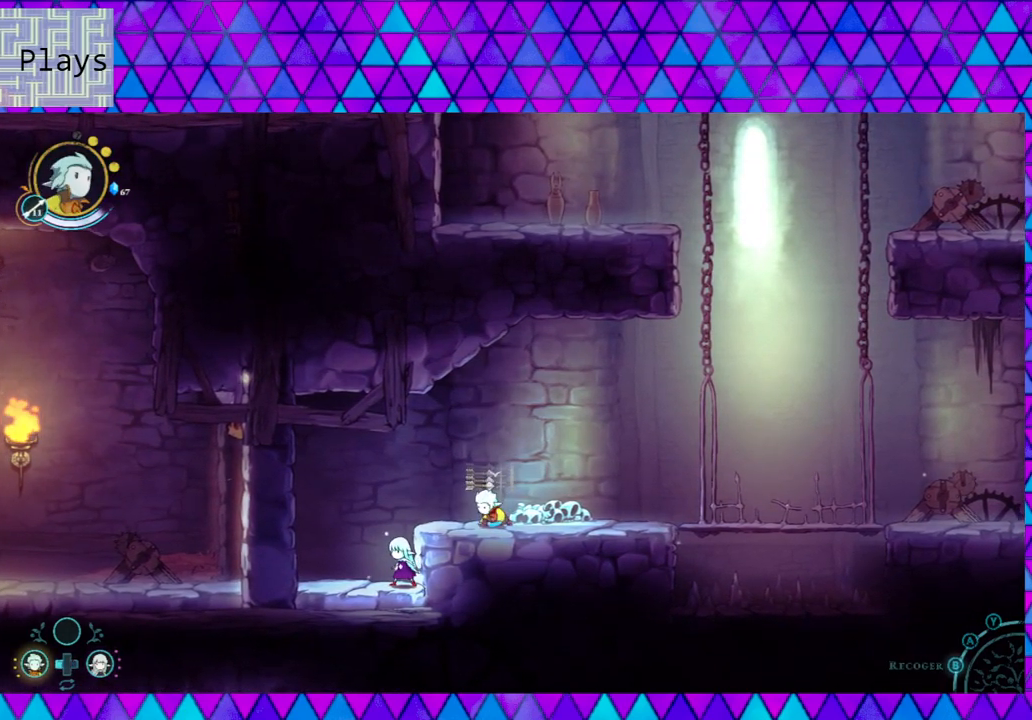
{"buttons": ["A"], "left_stick": "center", "right_stick": "center", "events": [[17, "A", "up"], [467, "A", "down"]]}
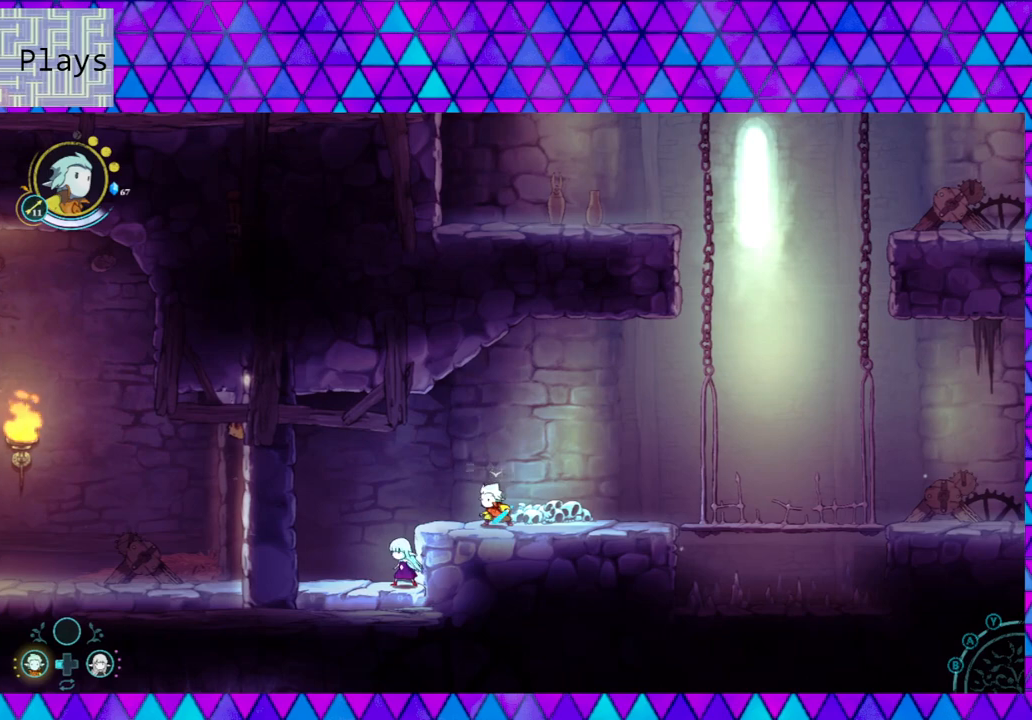
{"buttons": [], "left_stick": "center", "right_stick": "center", "events": [[100, "A", "up"]]}
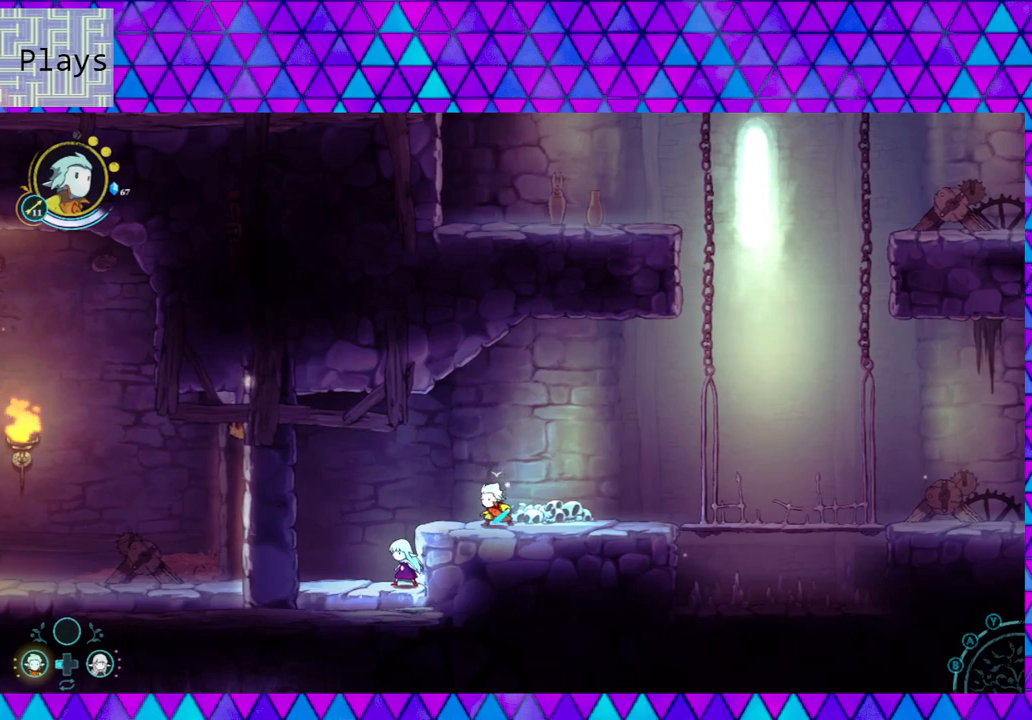
{"buttons": ["DPAD_RIGHT"], "left_stick": "center", "right_stick": "center", "events": [[350, "DPAD_RIGHT", "down"]]}
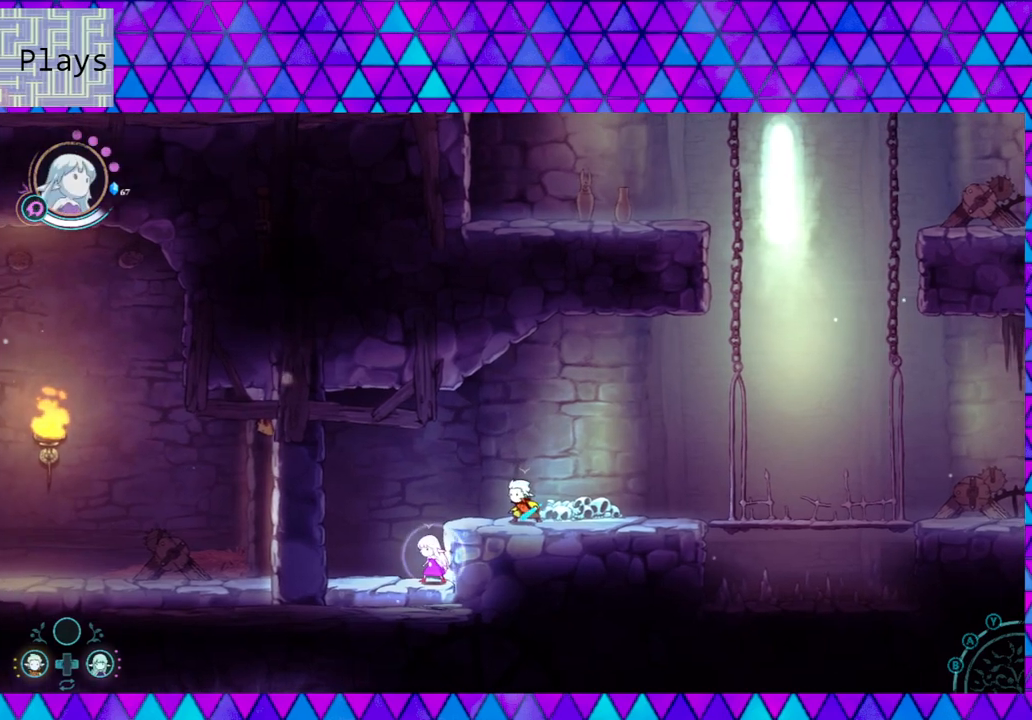
{"buttons": [], "left_stick": "center", "right_stick": "center", "events": [[150, "DPAD_RIGHT", "up"]]}
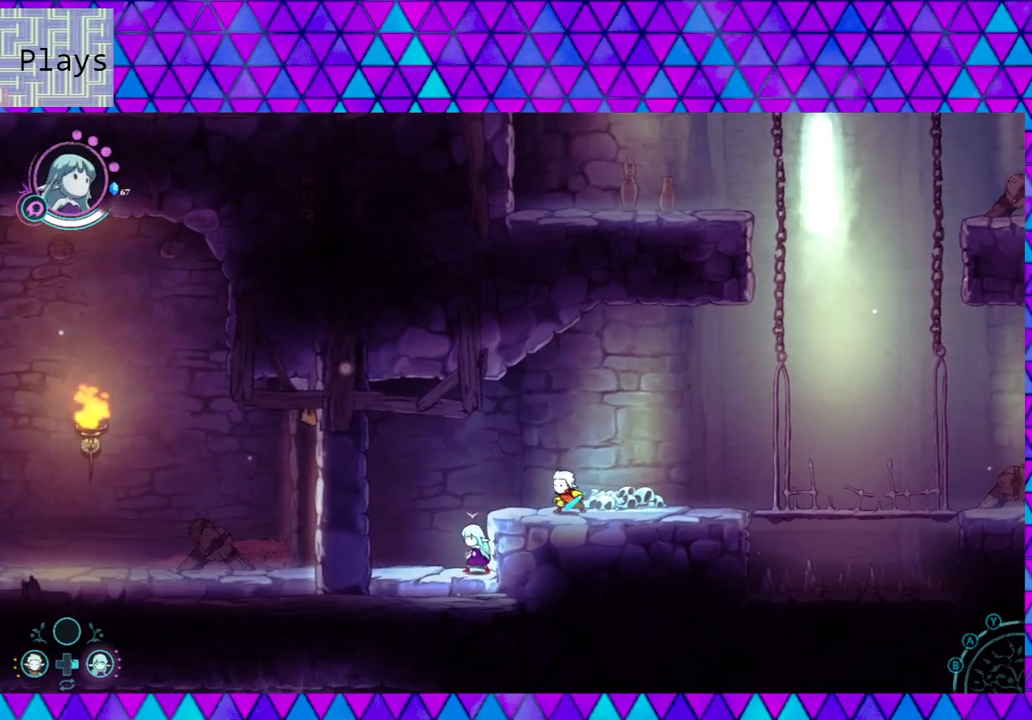
{"buttons": [], "left_stick": "center", "right_stick": "center", "events": [[183, "DPAD_RIGHT", "down"], [317, "DPAD_RIGHT", "up"]]}
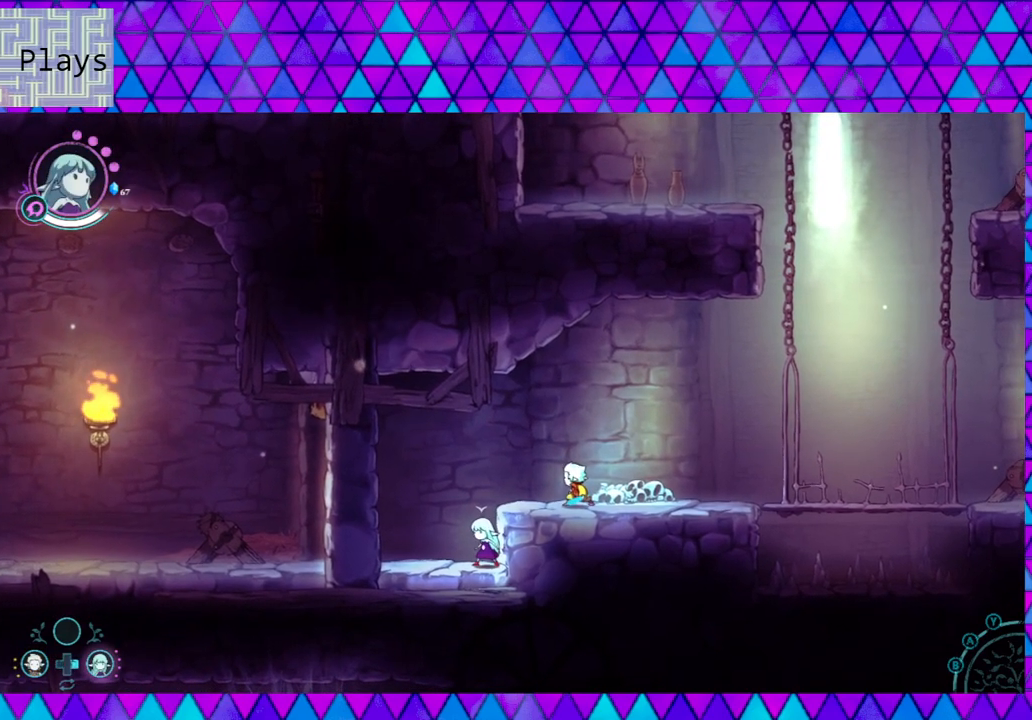
{"buttons": ["DPAD_RIGHT"], "left_stick": "center", "right_stick": "center", "events": [[450, "DPAD_RIGHT", "down"]]}
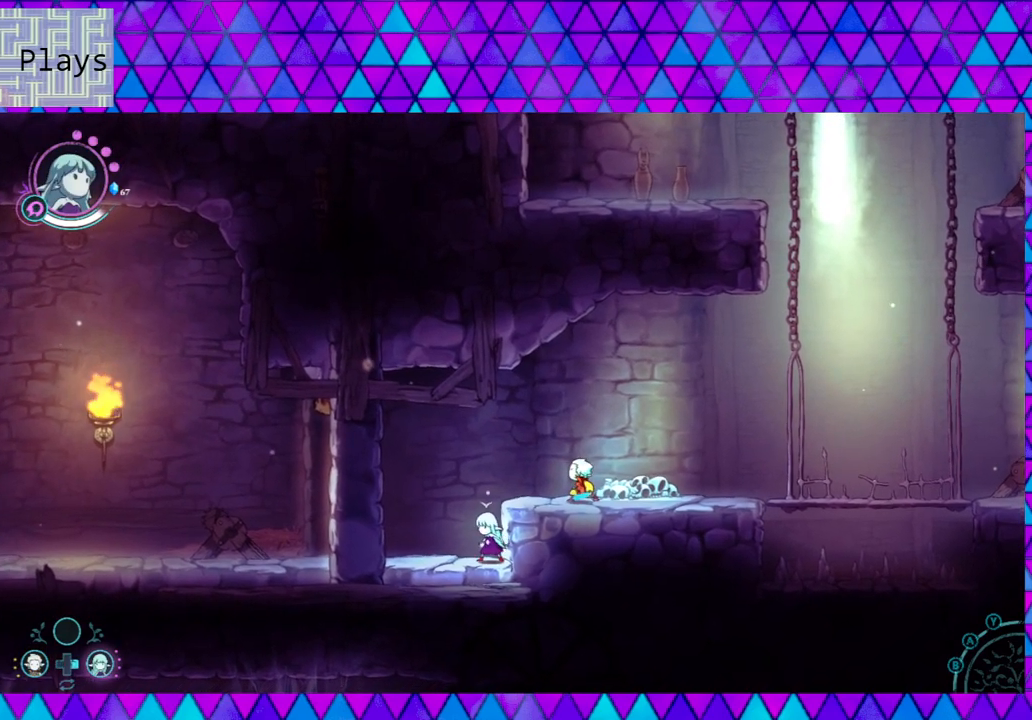
{"buttons": [], "left_stick": "center", "right_stick": "center", "events": [[67, "DPAD_RIGHT", "up"], [217, "DPAD_LEFT", "down"], [350, "DPAD_LEFT", "up"]]}
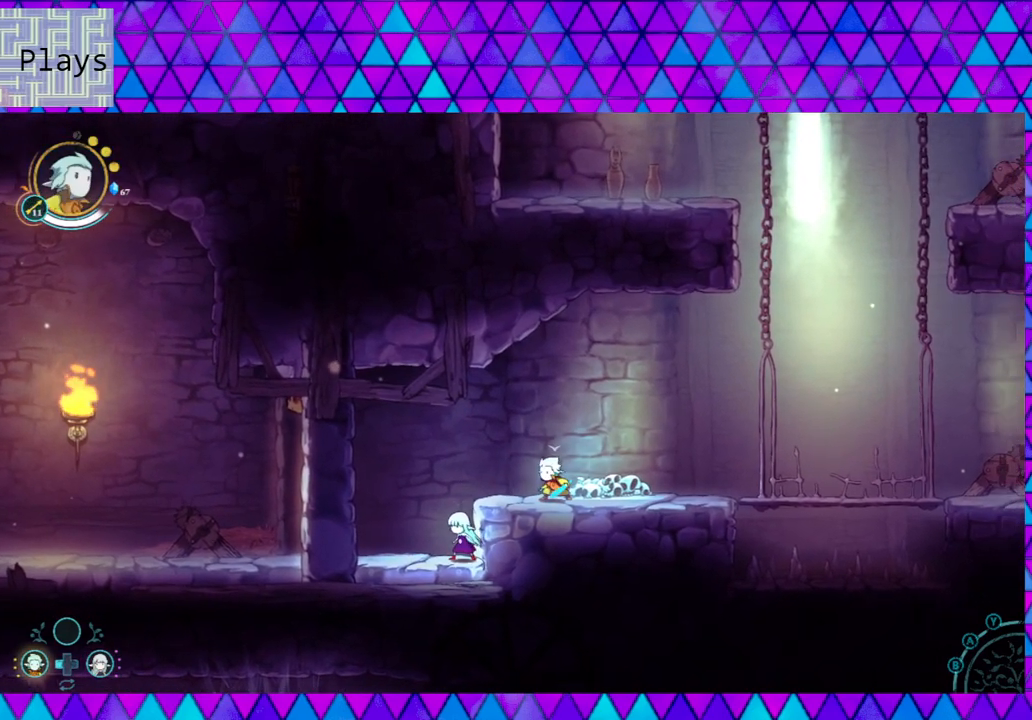
{"buttons": [], "left_stick": "right", "right_stick": "center", "events": [[400, "left_stick", "right"]]}
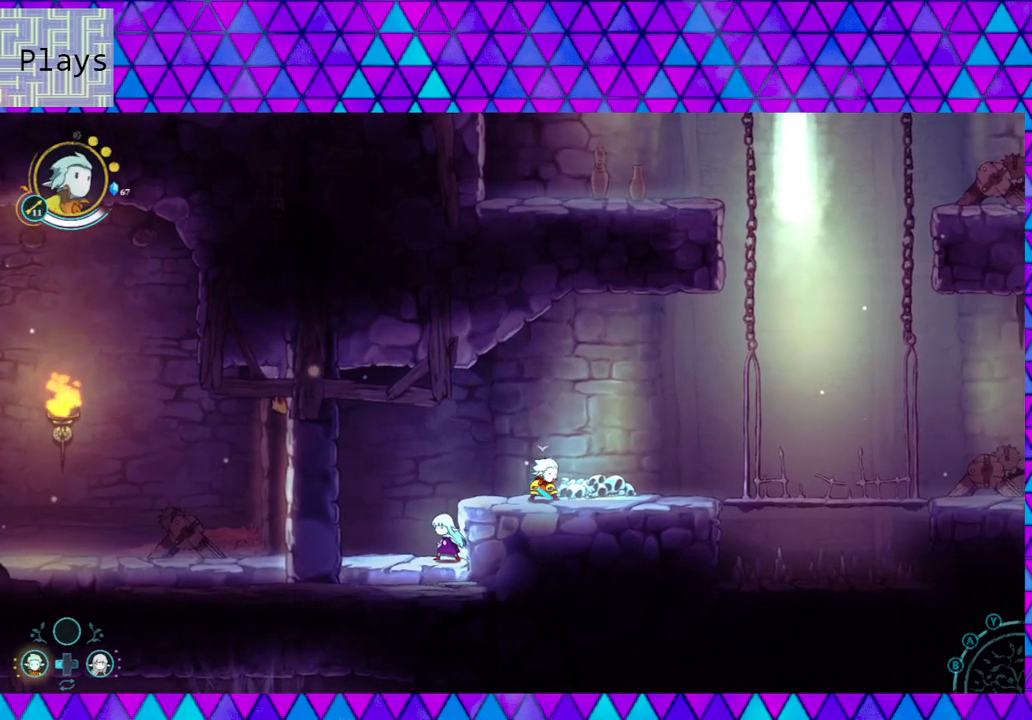
{"buttons": [], "left_stick": "center", "right_stick": "center", "events": [[317, "left_stick", "center"]]}
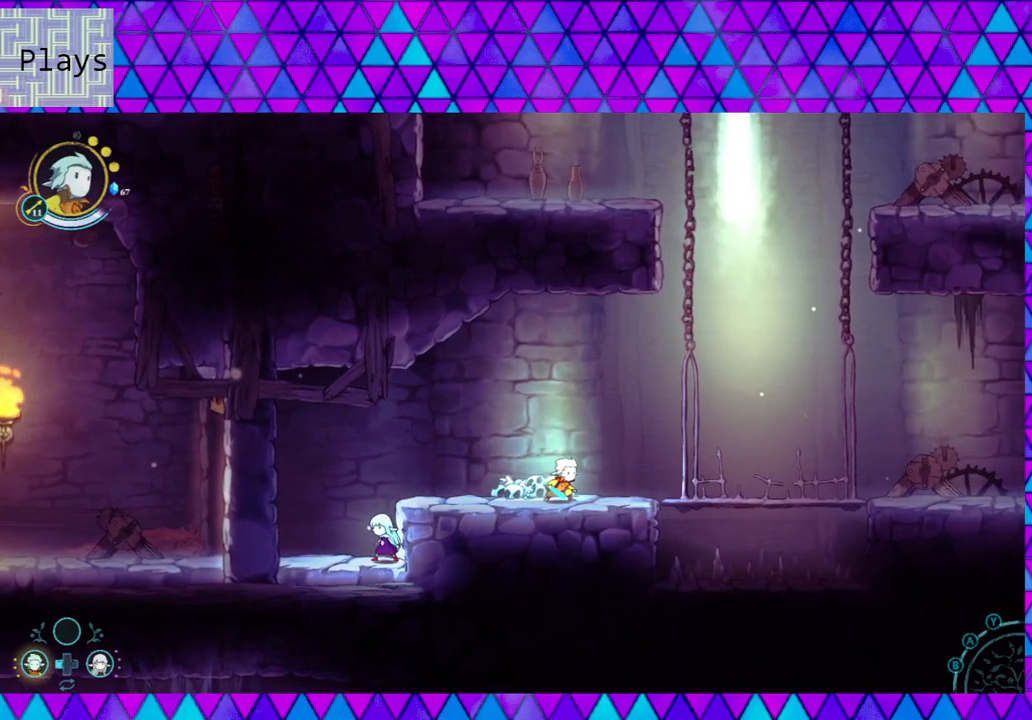
{"buttons": [], "left_stick": "center", "right_stick": "center", "events": []}
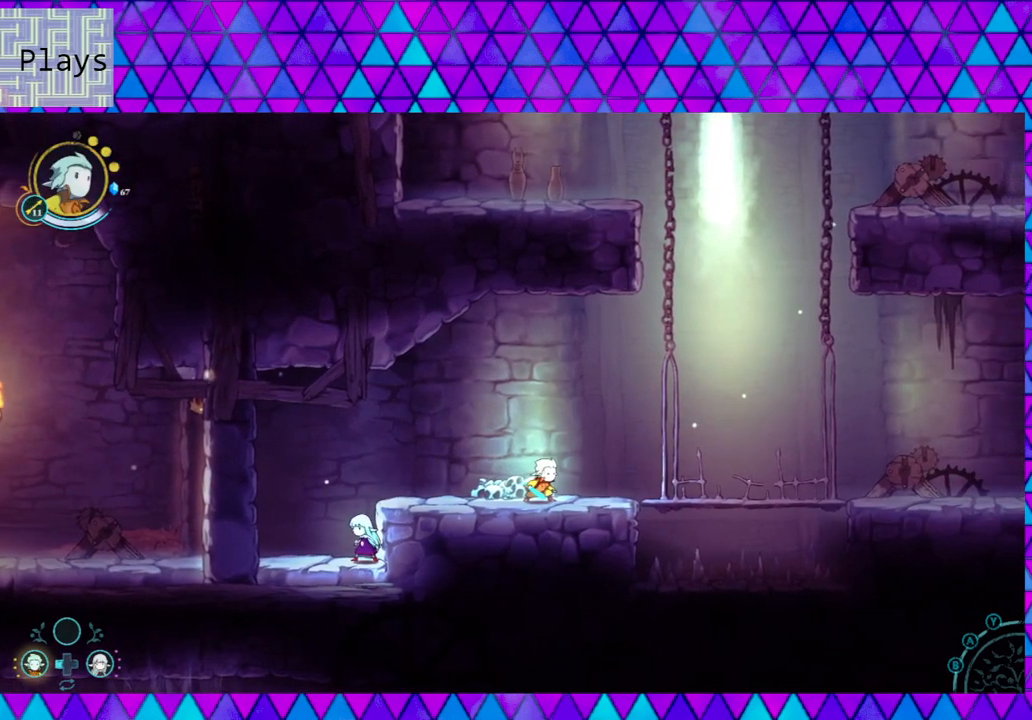
{"buttons": [], "left_stick": "center", "right_stick": "center", "events": []}
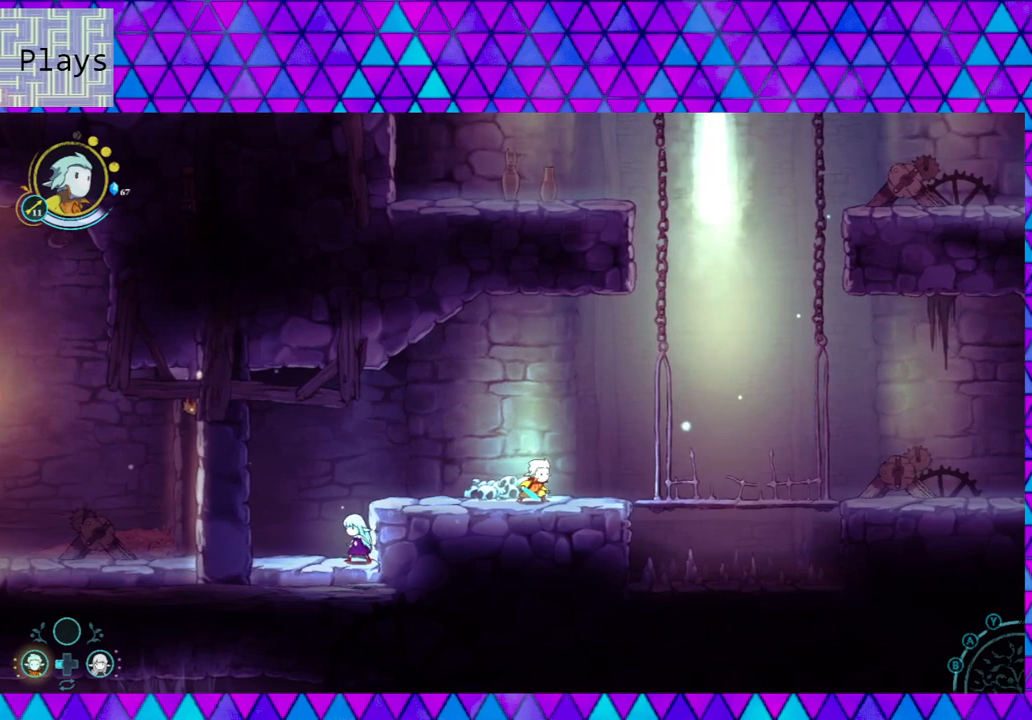
{"buttons": [], "left_stick": "center", "right_stick": "center", "events": []}
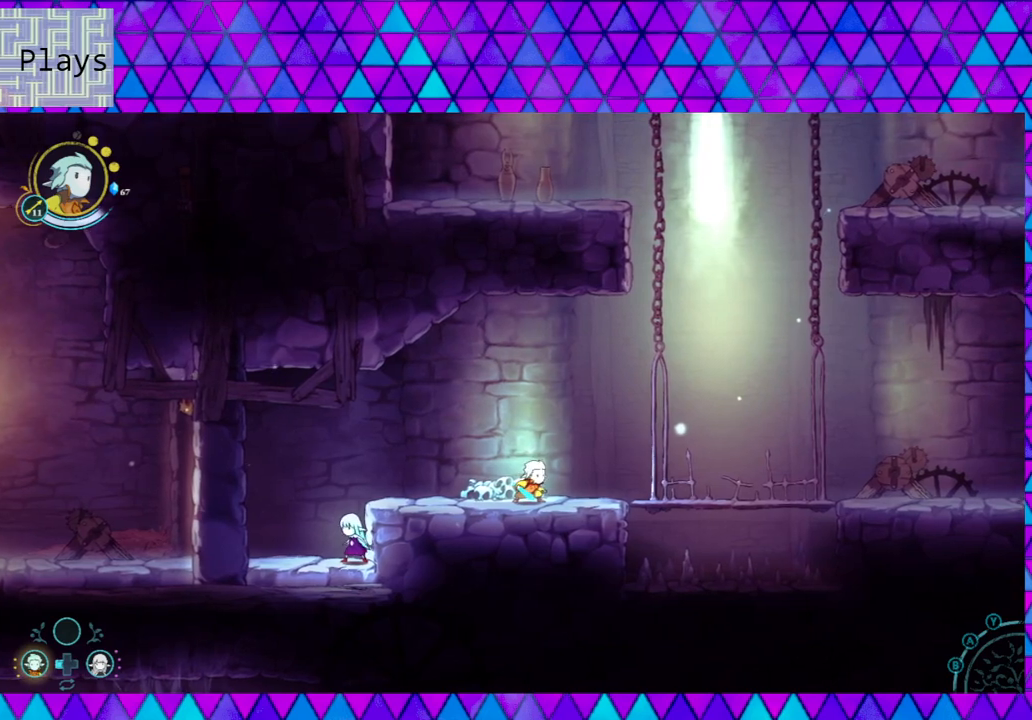
{"buttons": ["B"], "left_stick": "right", "right_stick": "center", "events": [[317, "B", "down"], [317, "left_stick", "right"]]}